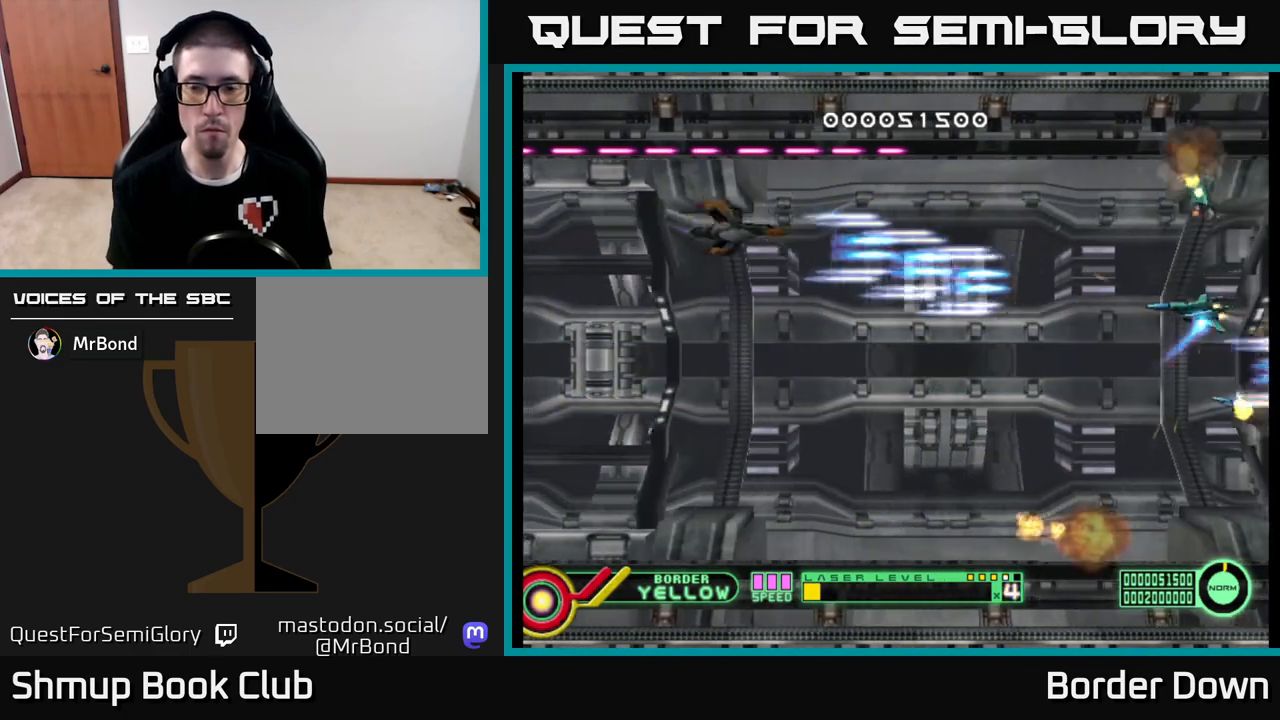
Gameplay with a controller (Xbox layout); each line is a JSON object with the inputs held at the frame after it. "events" lists button and stick changes between this image and that frame as [ms after this image, input, new state], when the widget could be followed in between.
{"buttons": ["A", "DPAD_DOWN"], "left_stick": "center", "right_stick": "center", "events": [[50, "DPAD_UP", "up"], [67, "DPAD_DOWN", "down"], [217, "DPAD_RIGHT", "down"], [333, "DPAD_RIGHT", "up"]]}
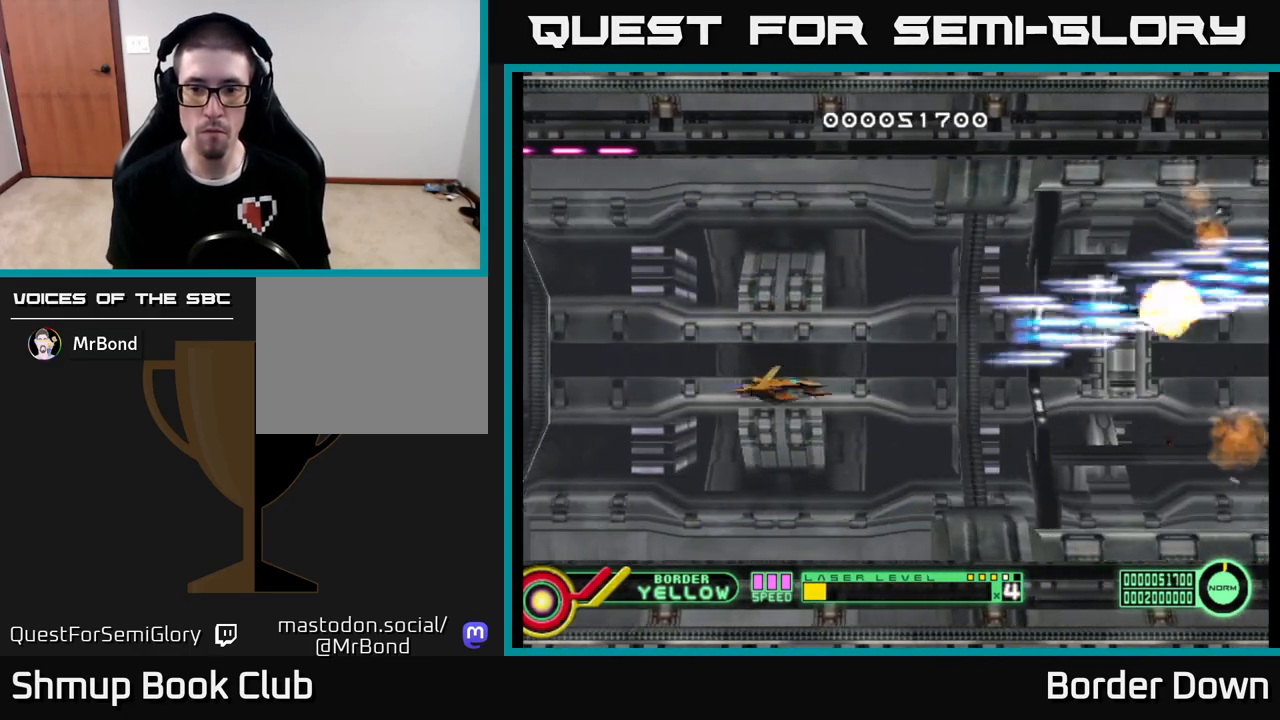
{"buttons": ["A", "DPAD_UP"], "left_stick": "center", "right_stick": "center", "events": [[183, "DPAD_DOWN", "up"], [217, "DPAD_LEFT", "down"], [233, "DPAD_UP", "down"], [267, "DPAD_LEFT", "up"]]}
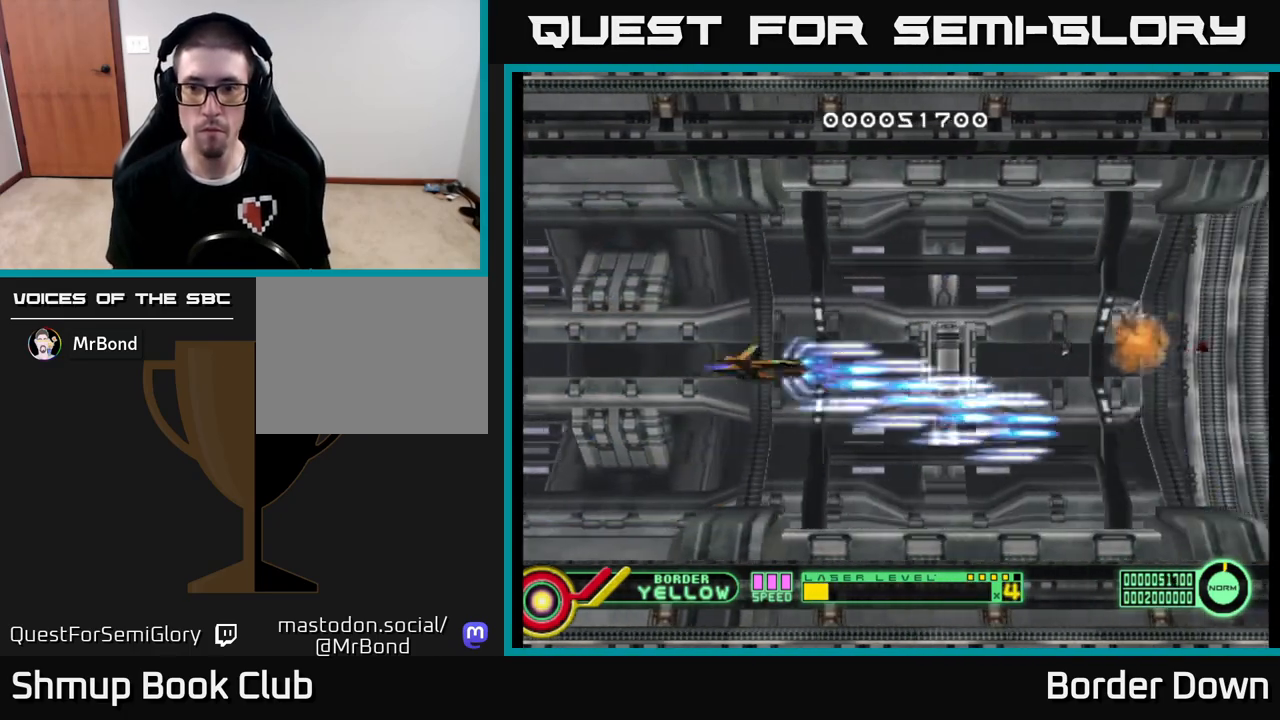
{"buttons": ["A", "DPAD_DOWN"], "left_stick": "center", "right_stick": "center", "events": [[133, "DPAD_RIGHT", "down"], [217, "DPAD_UP", "up"], [333, "DPAD_DOWN", "down"], [350, "DPAD_RIGHT", "up"]]}
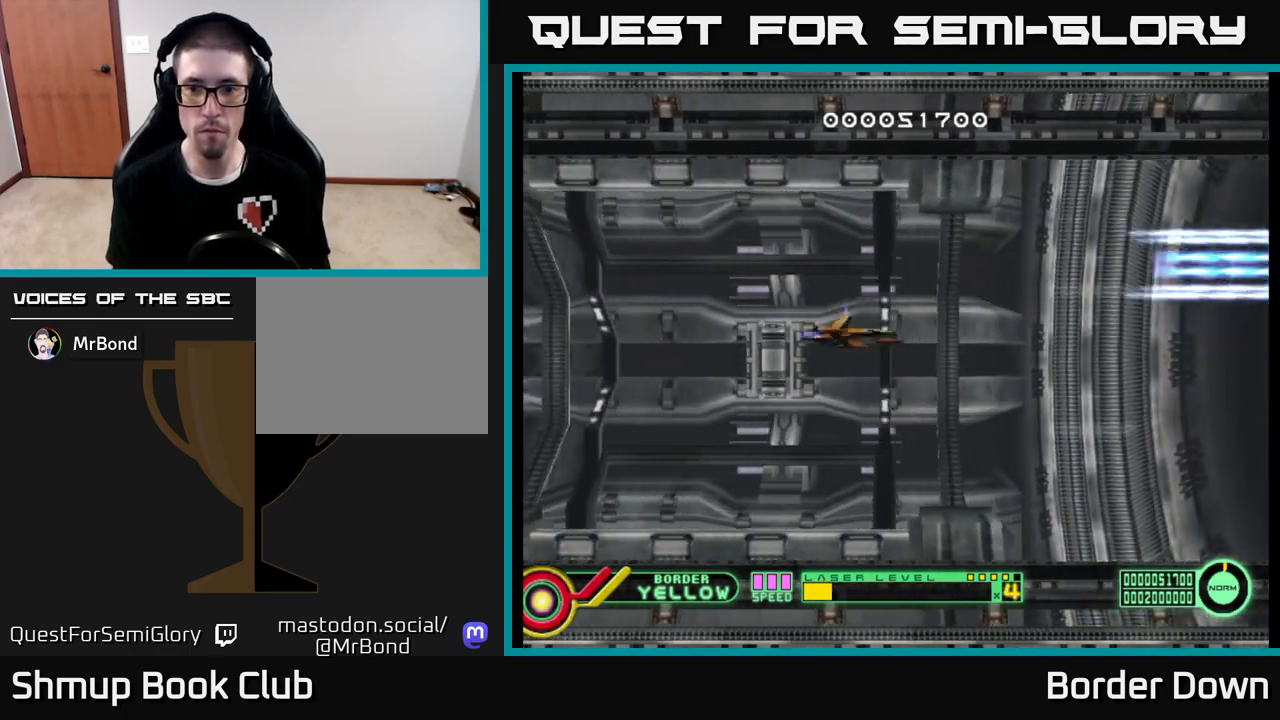
{"buttons": ["A"], "left_stick": "center", "right_stick": "center", "events": [[50, "DPAD_DOWN", "up"], [50, "DPAD_RIGHT", "down"], [117, "DPAD_RIGHT", "up"]]}
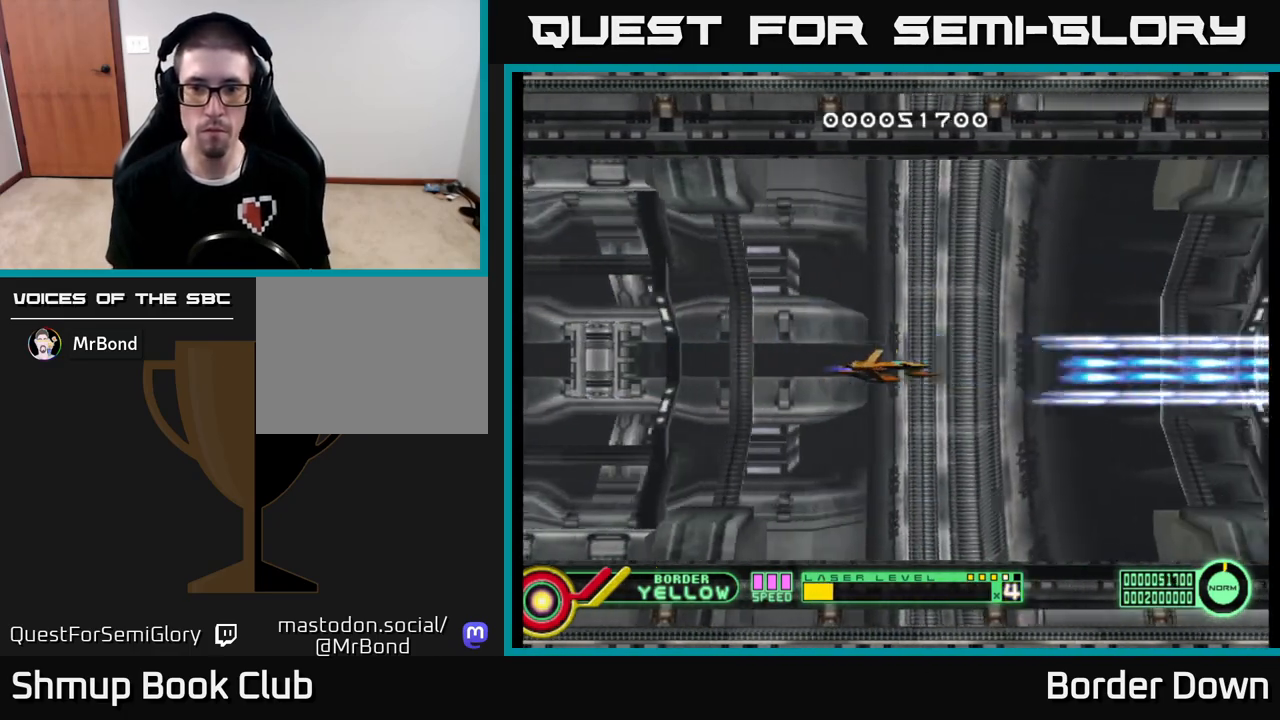
{"buttons": ["A", "DPAD_LEFT"], "left_stick": "center", "right_stick": "center", "events": [[133, "DPAD_RIGHT", "down"], [350, "DPAD_RIGHT", "up"], [383, "DPAD_LEFT", "down"]]}
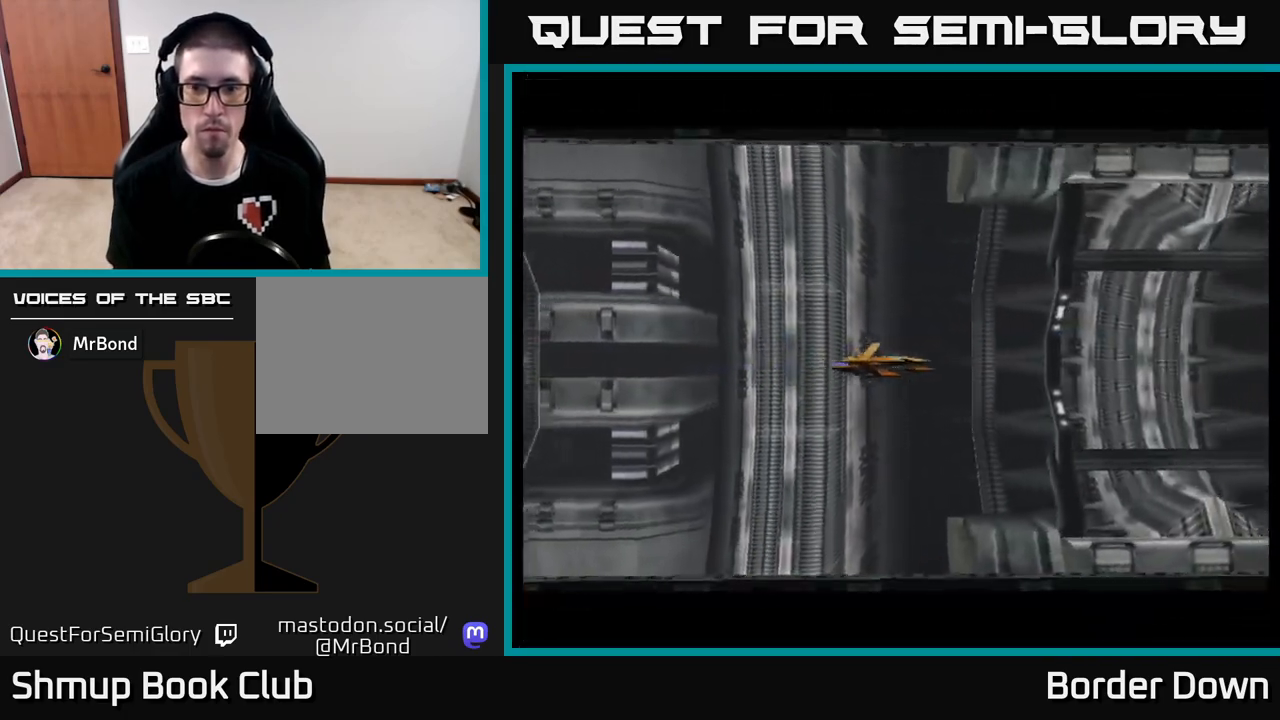
{"buttons": ["A"], "left_stick": "center", "right_stick": "center", "events": [[17, "DPAD_LEFT", "up"], [350, "A", "up"], [450, "A", "down"]]}
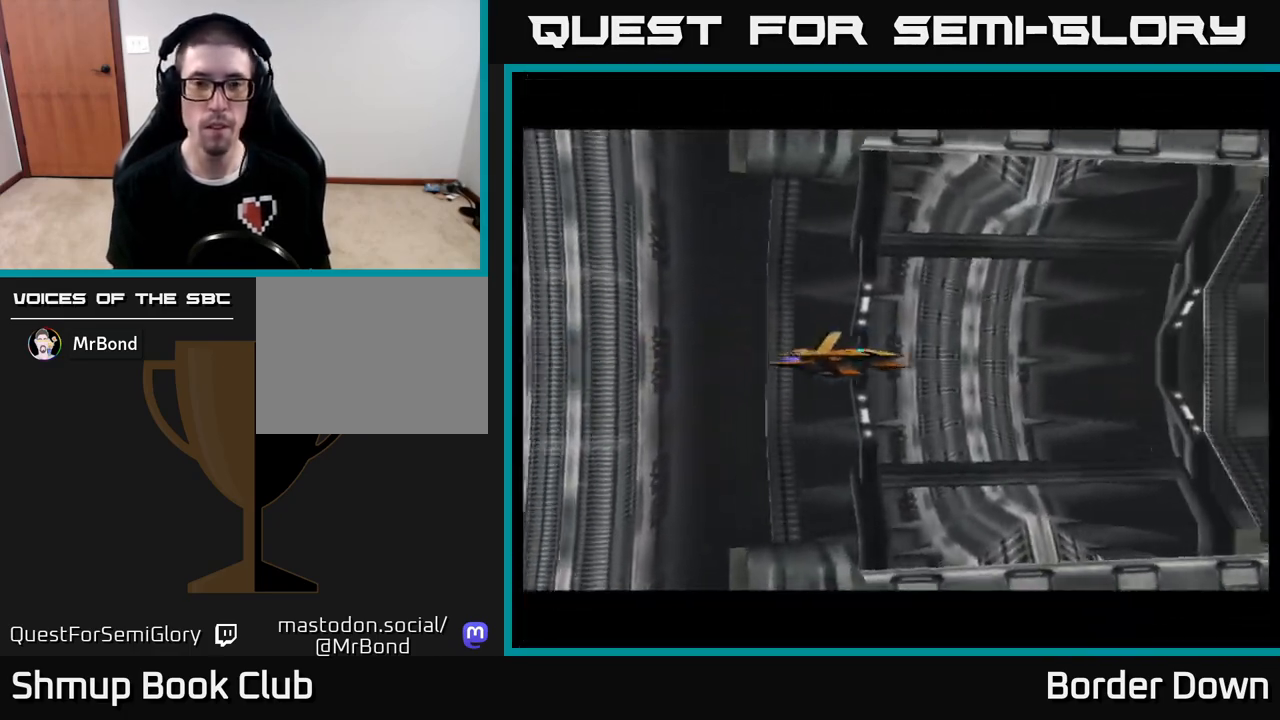
{"buttons": [], "left_stick": "center", "right_stick": "center", "events": [[50, "A", "up"], [133, "A", "down"], [250, "A", "up"], [317, "A", "down"], [433, "A", "up"]]}
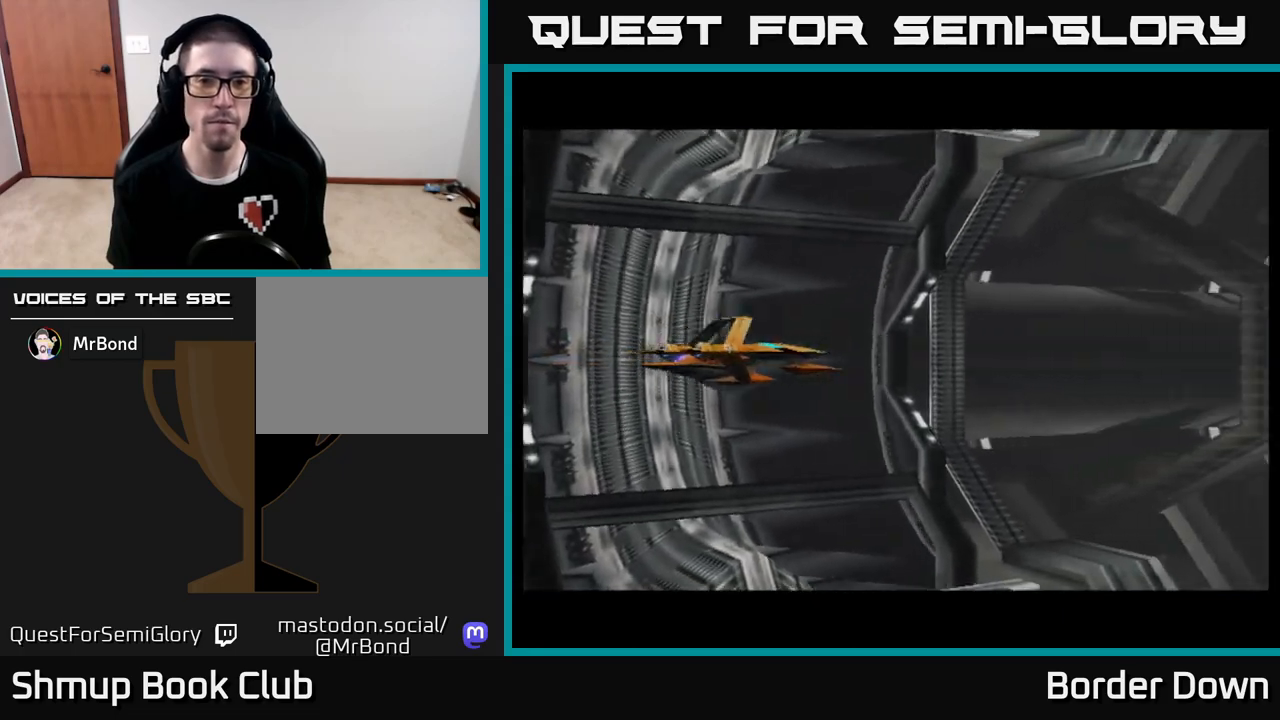
{"buttons": ["START"], "left_stick": "center", "right_stick": "center", "events": [[33, "A", "down"], [117, "A", "up"], [417, "START", "down"]]}
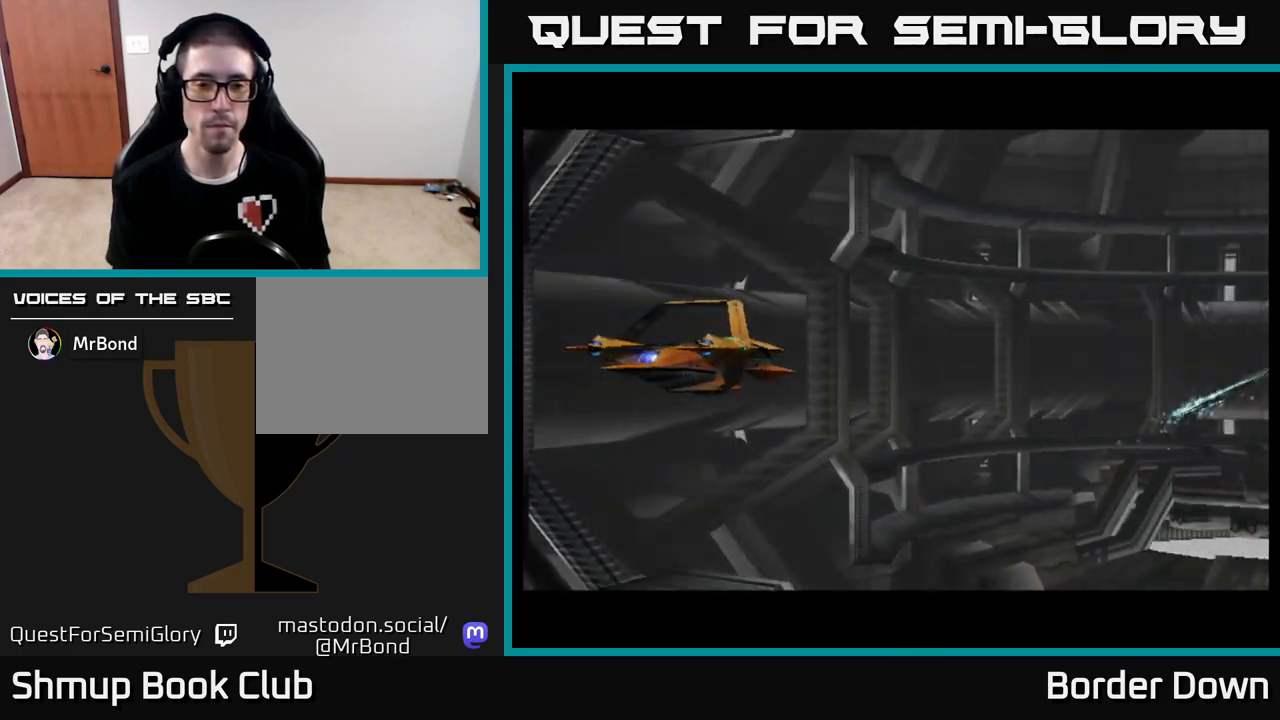
{"buttons": [], "left_stick": "center", "right_stick": "center", "events": [[83, "START", "up"]]}
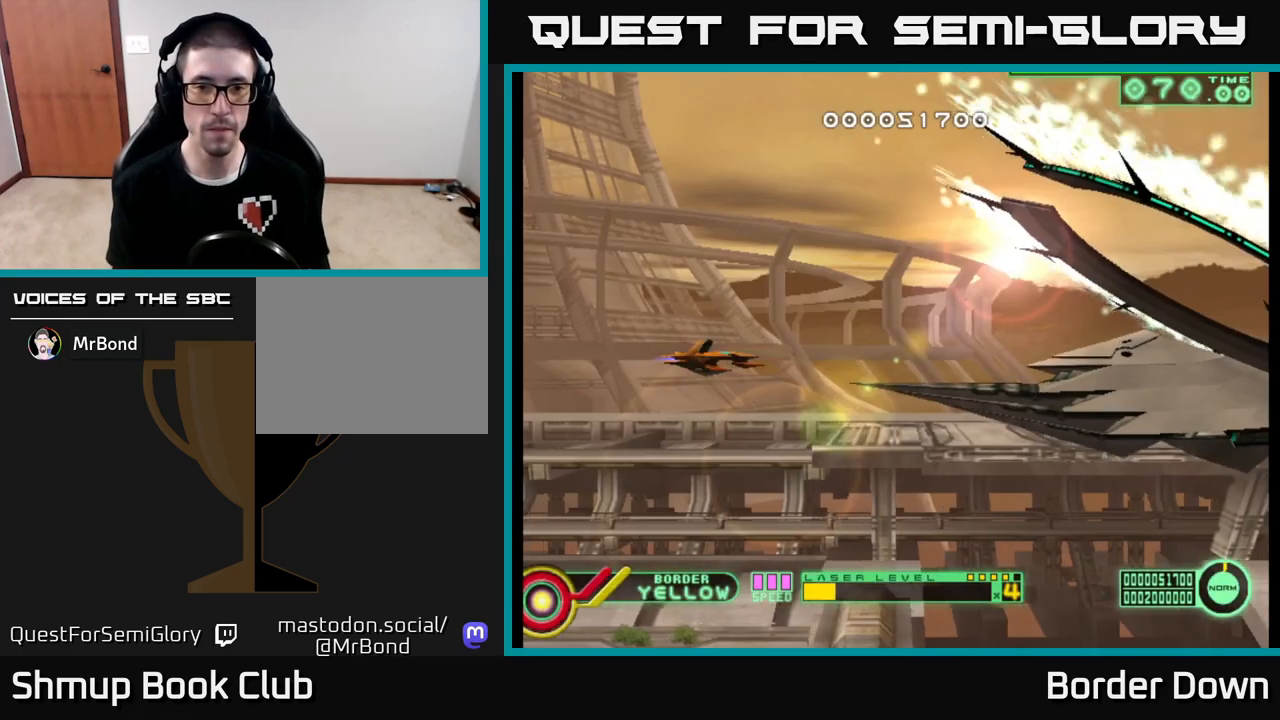
{"buttons": ["A", "DPAD_RIGHT"], "left_stick": "center", "right_stick": "center", "events": [[217, "A", "down"], [333, "DPAD_RIGHT", "down"]]}
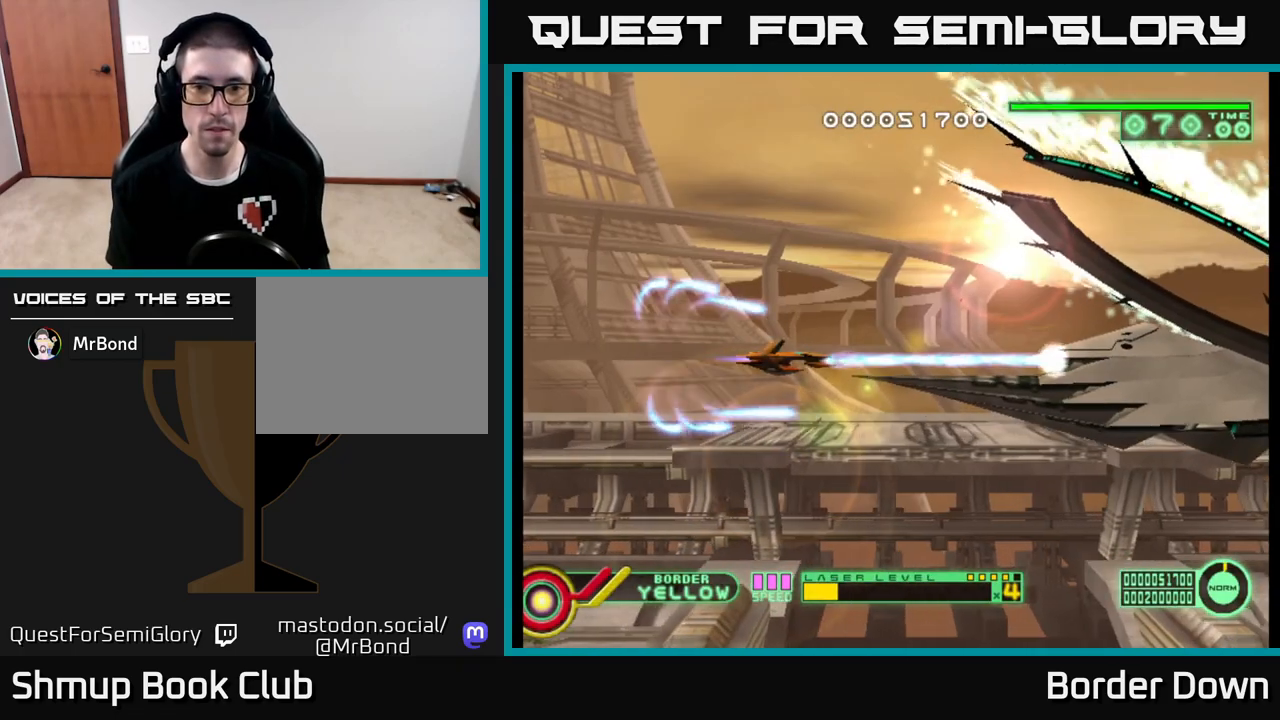
{"buttons": ["A"], "left_stick": "center", "right_stick": "center", "events": [[17, "DPAD_RIGHT", "up"]]}
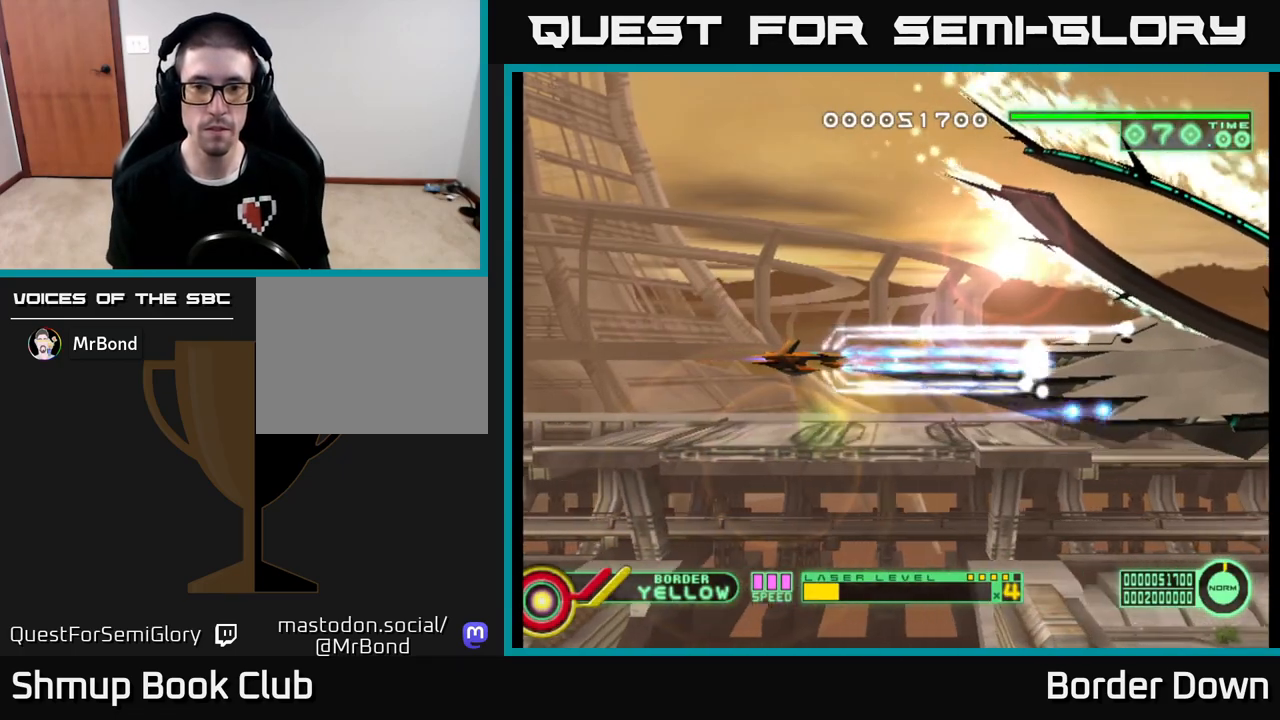
{"buttons": ["A"], "left_stick": "center", "right_stick": "center", "events": []}
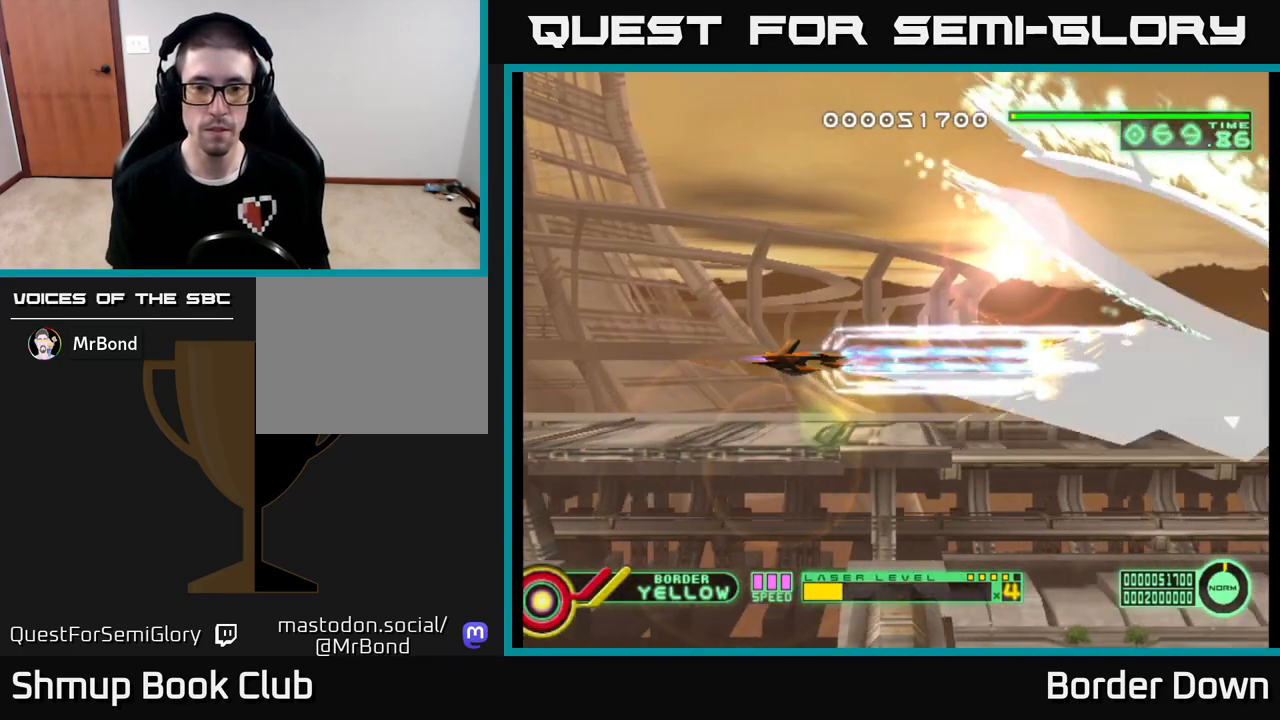
{"buttons": ["A"], "left_stick": "center", "right_stick": "center", "events": []}
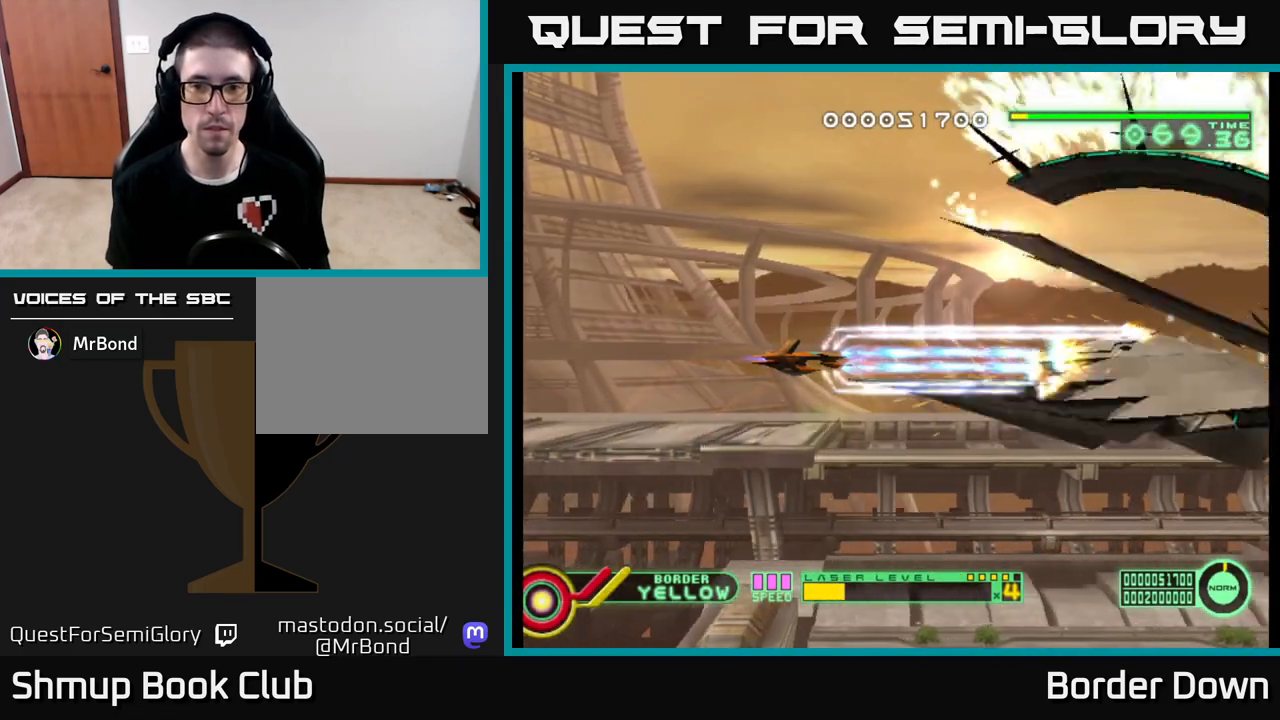
{"buttons": ["A"], "left_stick": "center", "right_stick": "center", "events": []}
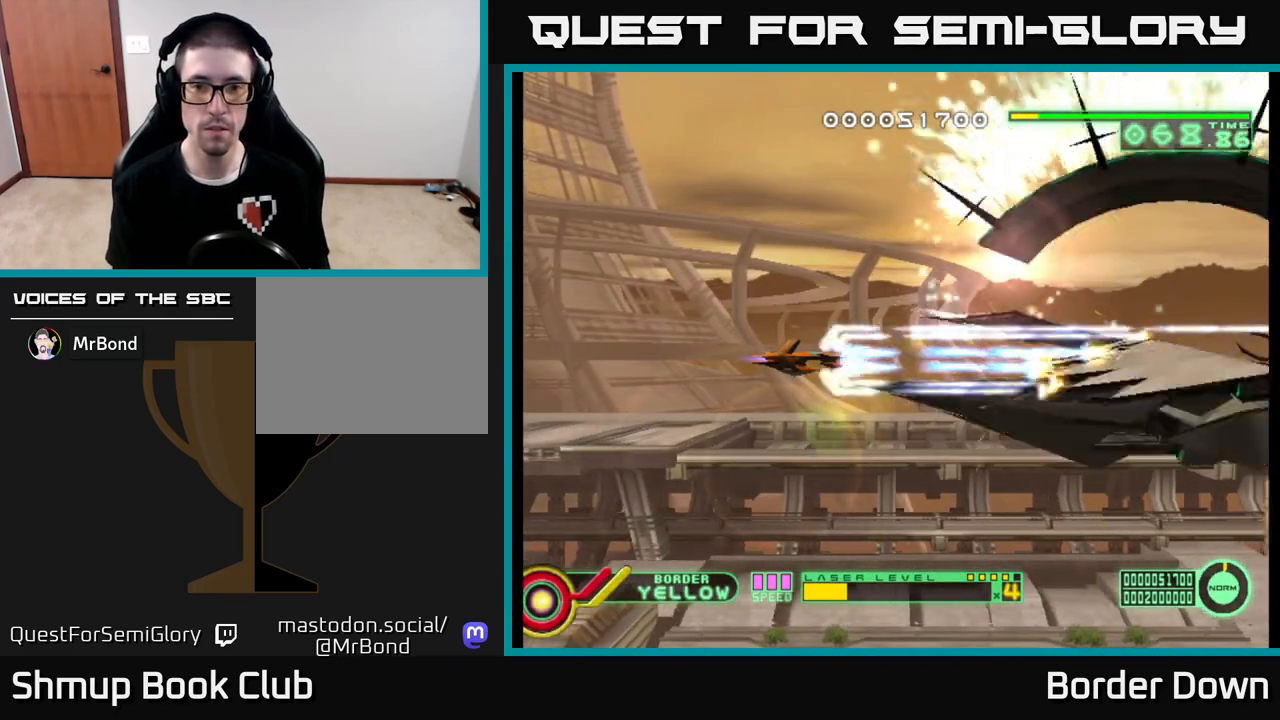
{"buttons": ["A"], "left_stick": "center", "right_stick": "center", "events": []}
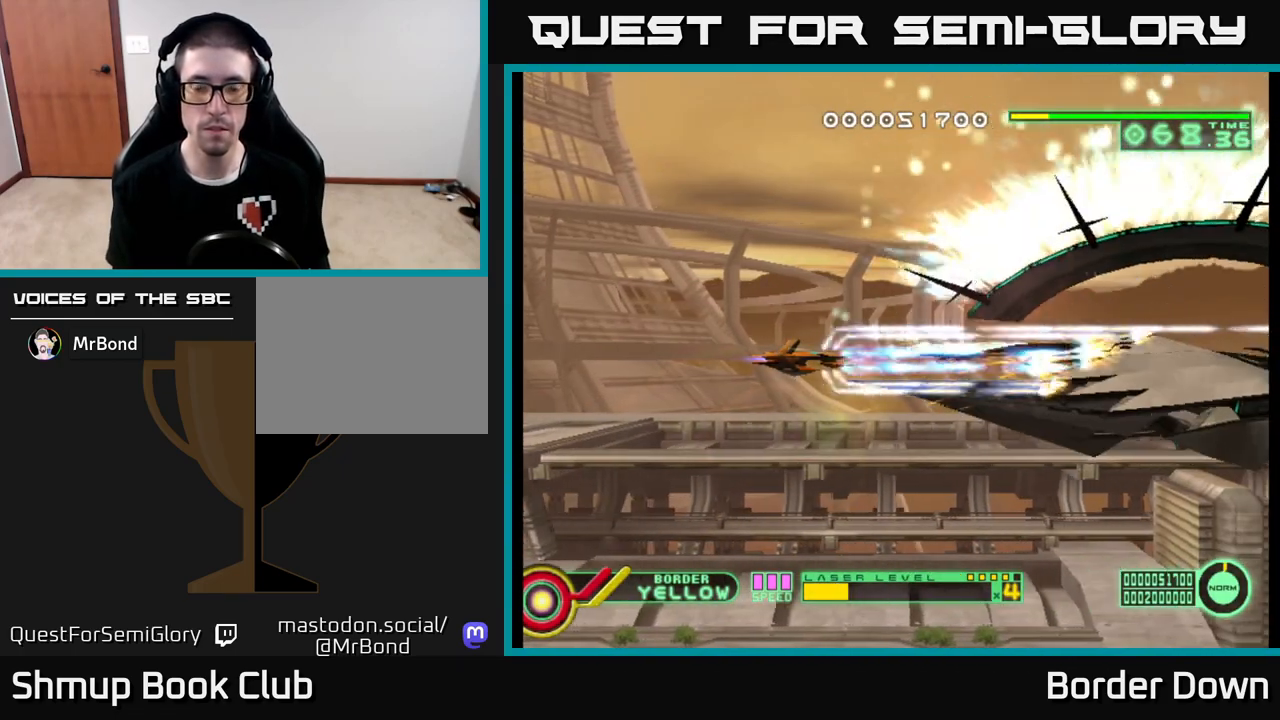
{"buttons": ["A"], "left_stick": "center", "right_stick": "center", "events": []}
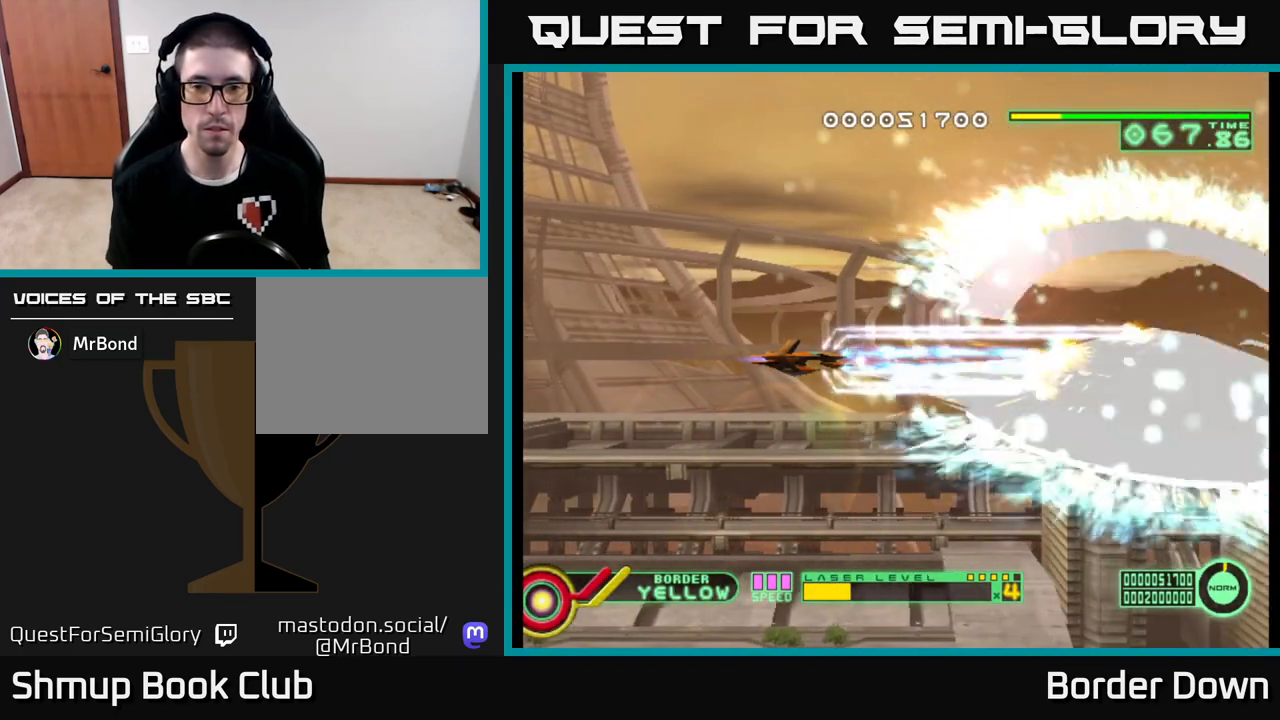
{"buttons": ["A"], "left_stick": "center", "right_stick": "center", "events": []}
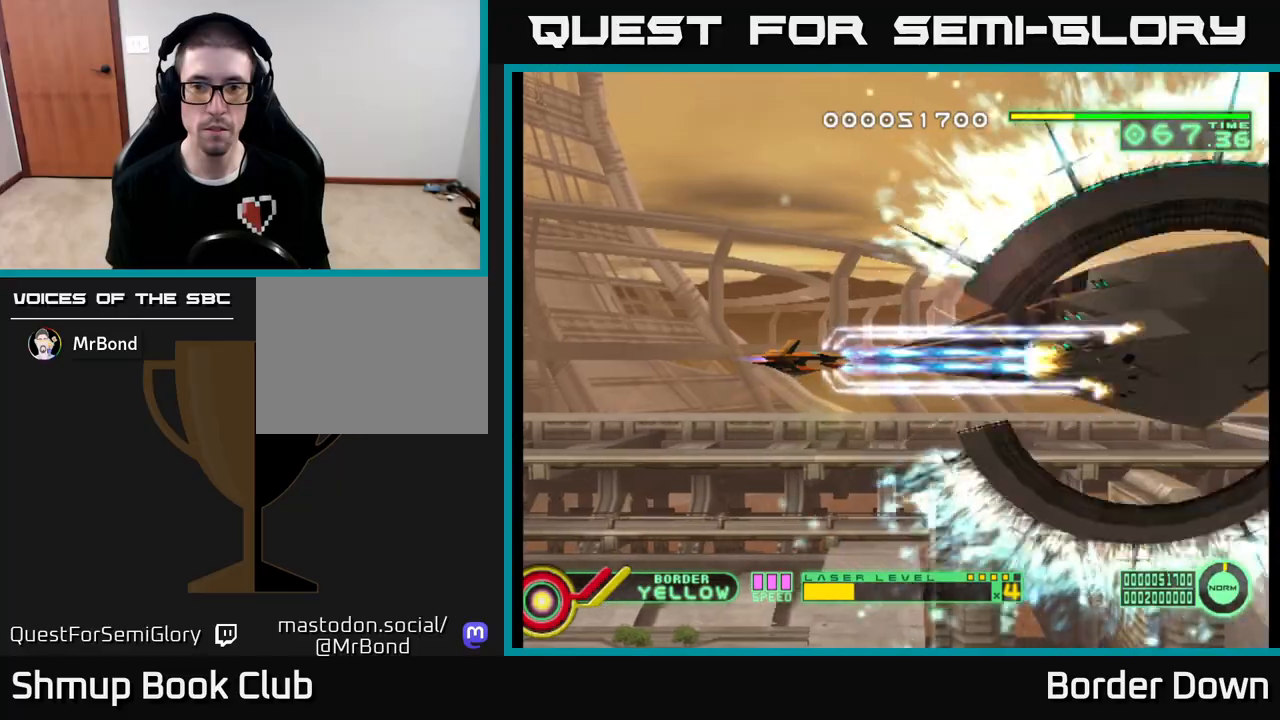
{"buttons": ["A"], "left_stick": "center", "right_stick": "center", "events": []}
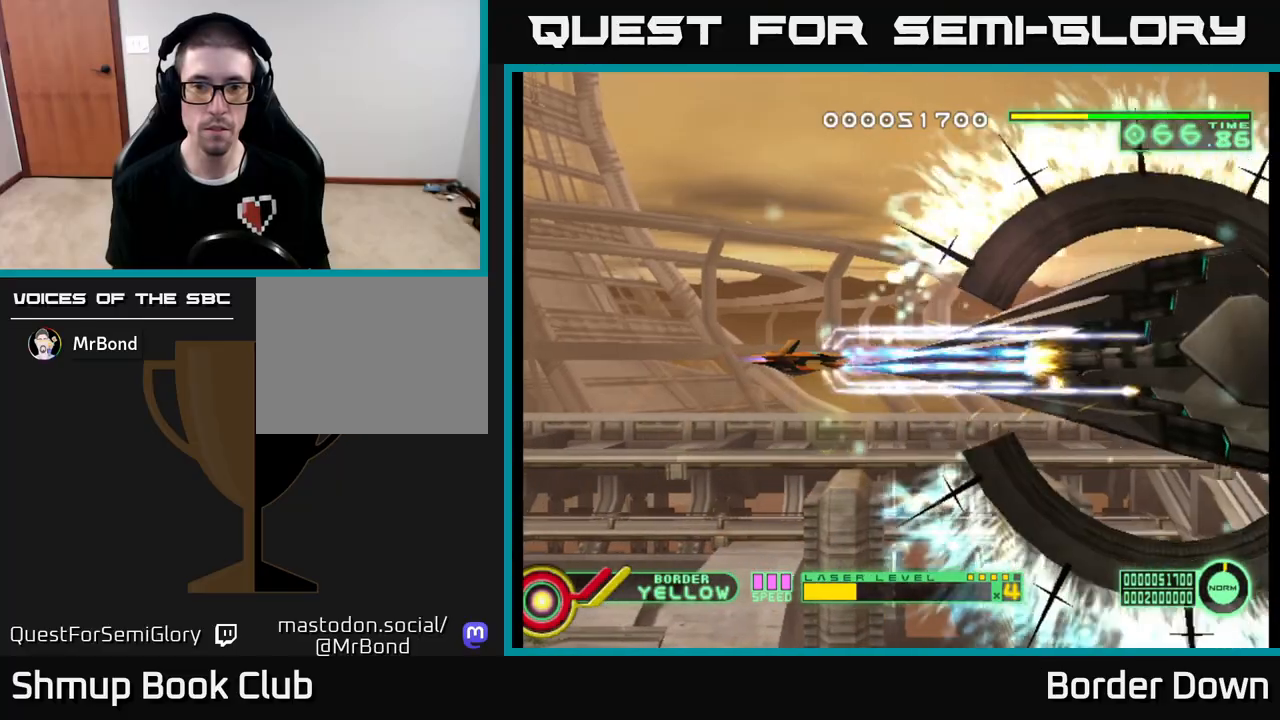
{"buttons": ["A"], "left_stick": "center", "right_stick": "center", "events": [[67, "DPAD_LEFT", "down"], [200, "DPAD_LEFT", "up"], [267, "DPAD_LEFT", "down"], [400, "DPAD_LEFT", "up"]]}
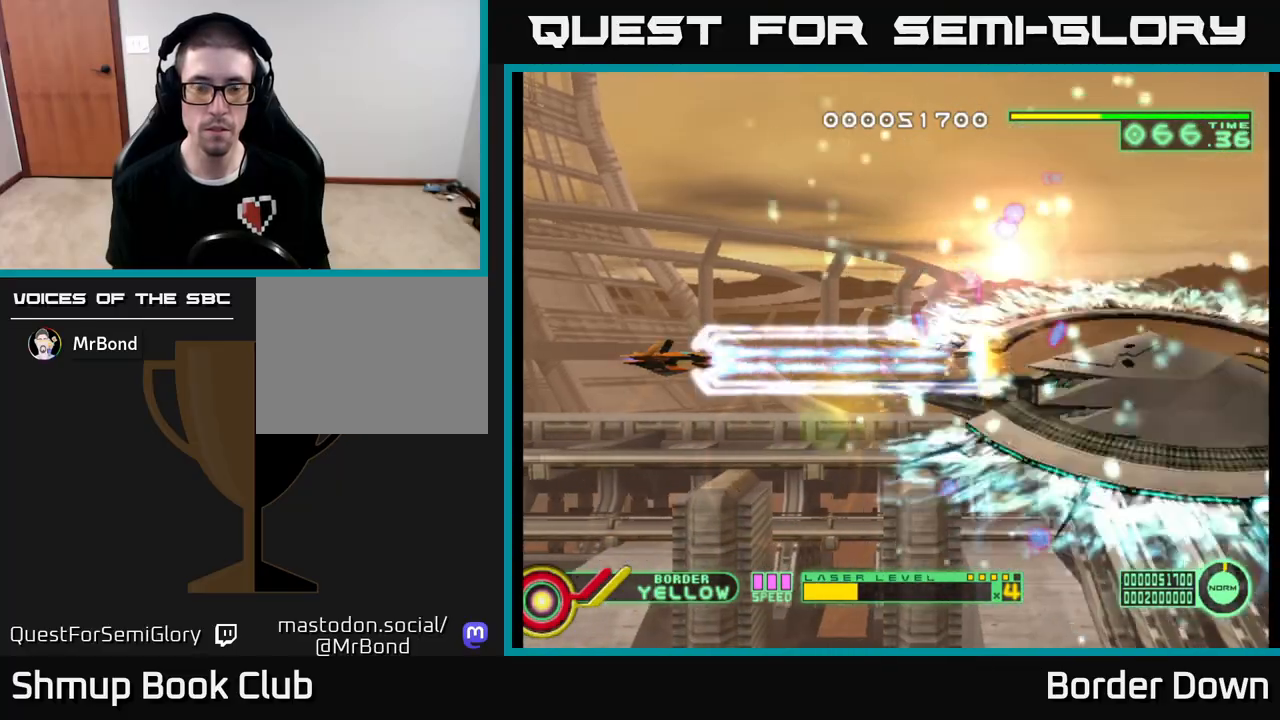
{"buttons": ["A"], "left_stick": "center", "right_stick": "center", "events": []}
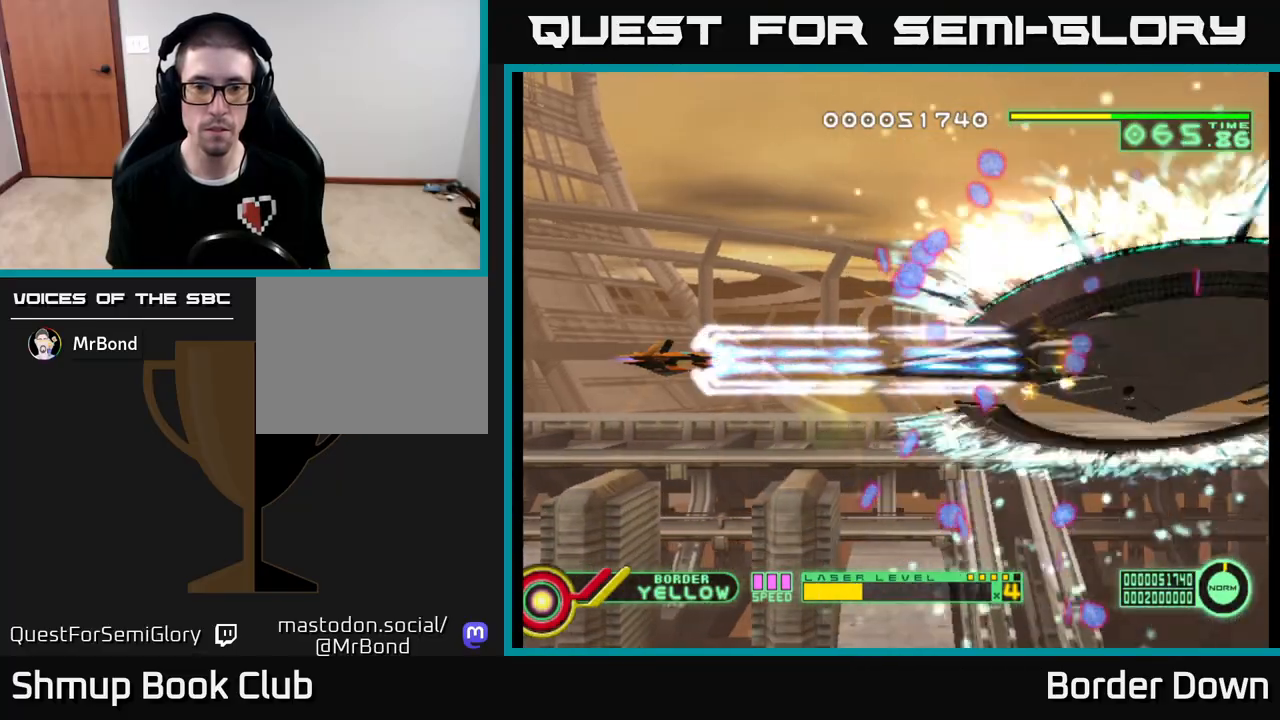
{"buttons": ["A", "DPAD_DOWN"], "left_stick": "center", "right_stick": "center", "events": [[50, "DPAD_LEFT", "down"], [100, "DPAD_UP", "down"], [150, "DPAD_LEFT", "up"], [367, "DPAD_UP", "up"], [383, "DPAD_DOWN", "down"]]}
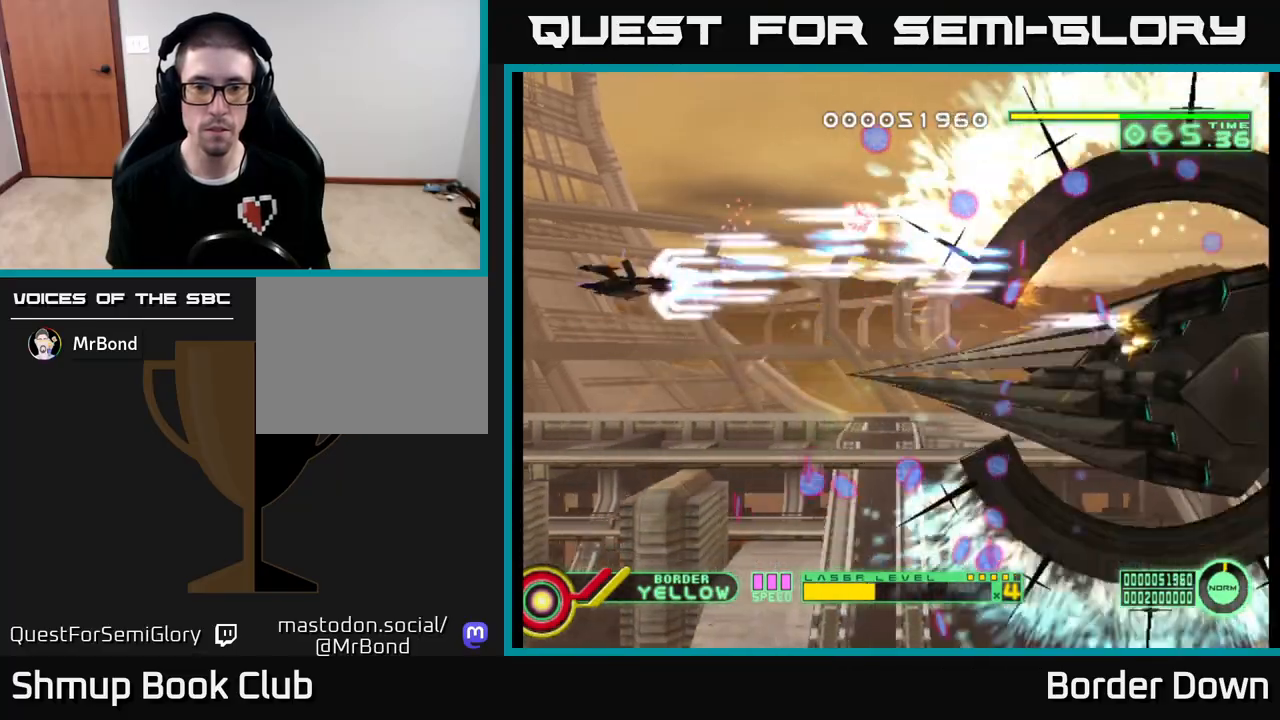
{"buttons": ["A", "DPAD_UP"], "left_stick": "center", "right_stick": "center", "events": [[267, "DPAD_DOWN", "up"], [267, "DPAD_LEFT", "down"], [300, "DPAD_UP", "down"], [383, "DPAD_LEFT", "up"]]}
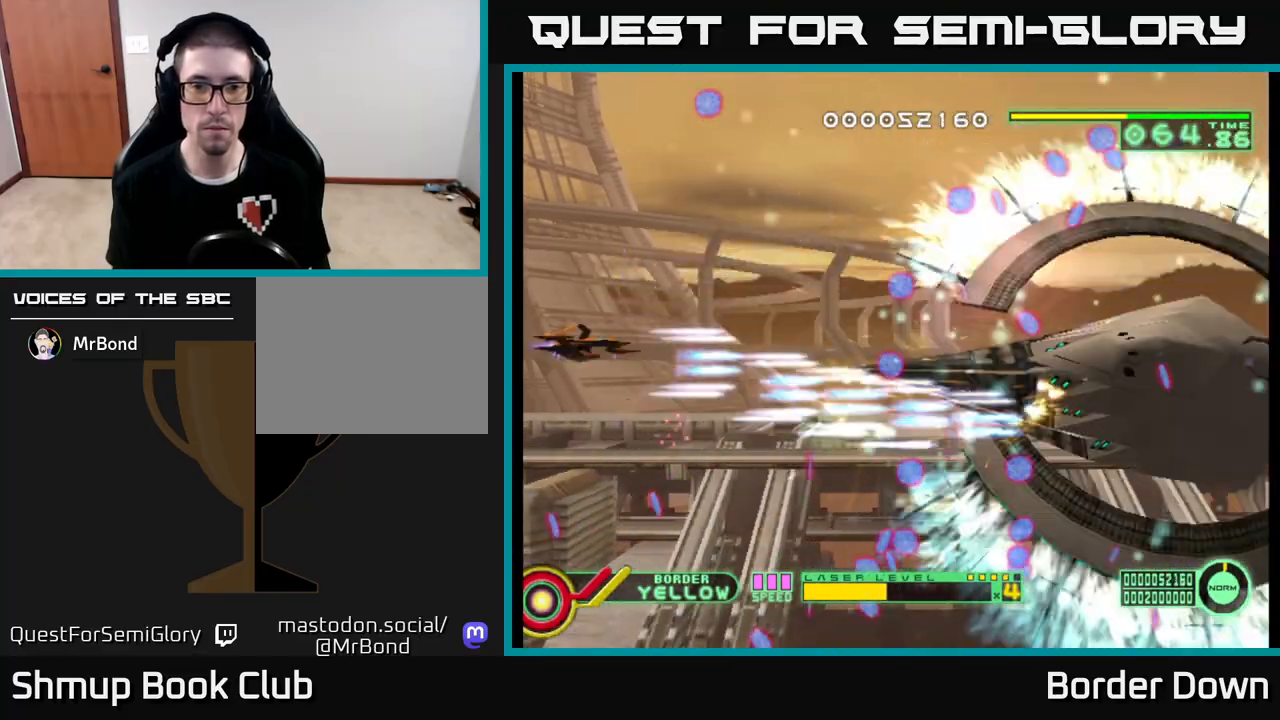
{"buttons": ["A", "DPAD_RIGHT"], "left_stick": "center", "right_stick": "center", "events": [[67, "DPAD_RIGHT", "down"], [150, "DPAD_UP", "up"], [217, "DPAD_DOWN", "down"], [233, "DPAD_RIGHT", "up"], [367, "DPAD_RIGHT", "down"], [400, "DPAD_DOWN", "up"]]}
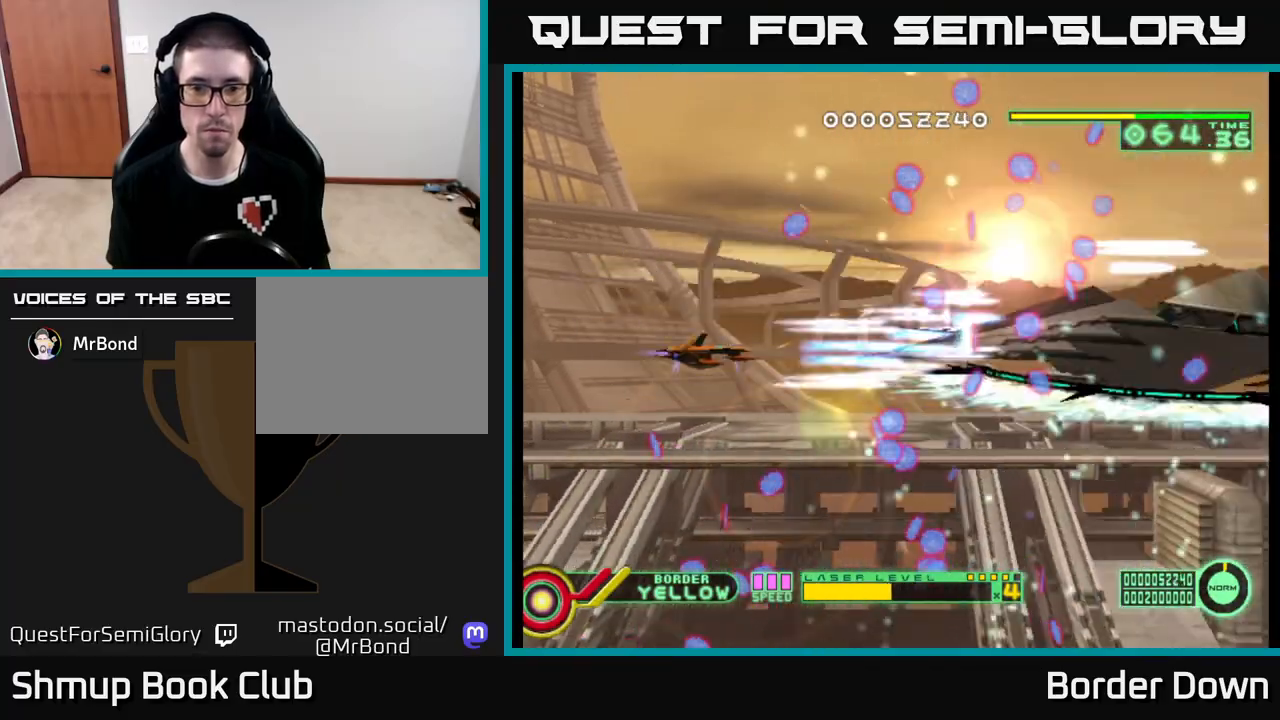
{"buttons": ["A", "DPAD_UP"], "left_stick": "center", "right_stick": "center"}
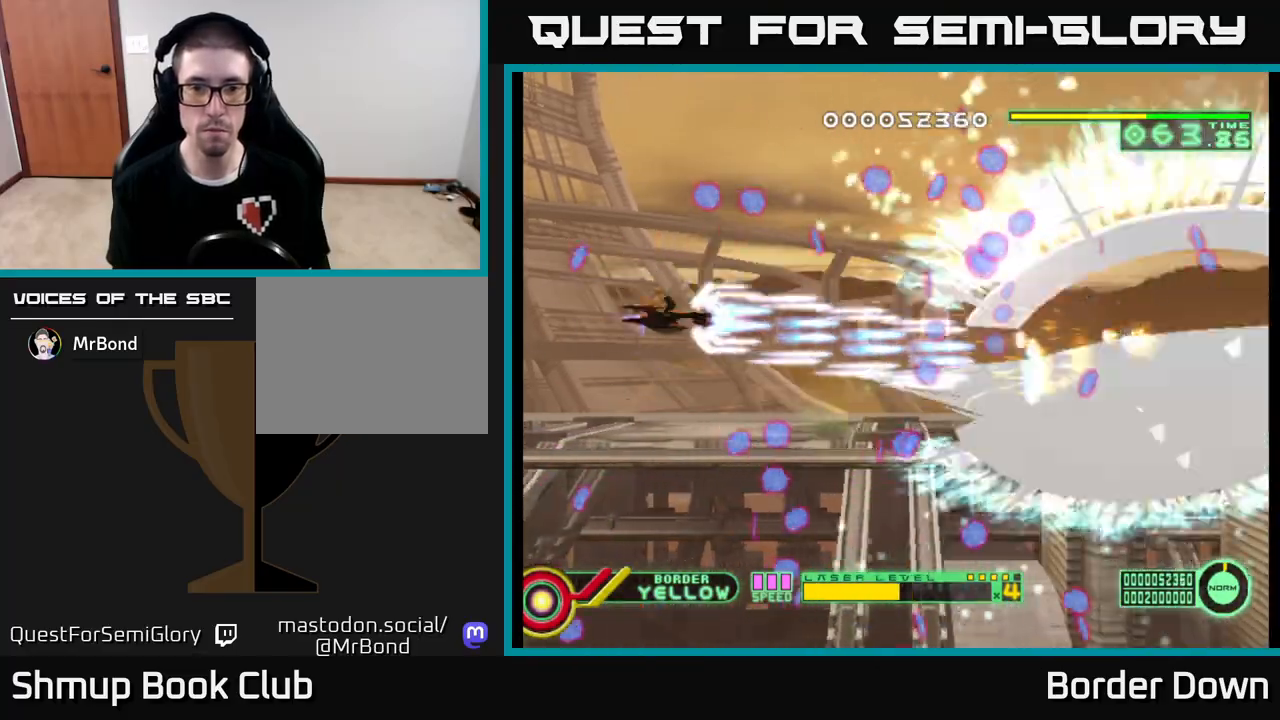
{"buttons": ["A"], "left_stick": "center", "right_stick": "center", "events": [[83, "DPAD_UP", "up"], [250, "DPAD_RIGHT", "down"], [267, "DPAD_DOWN", "down"], [317, "DPAD_RIGHT", "up"], [500, "DPAD_DOWN", "up"]]}
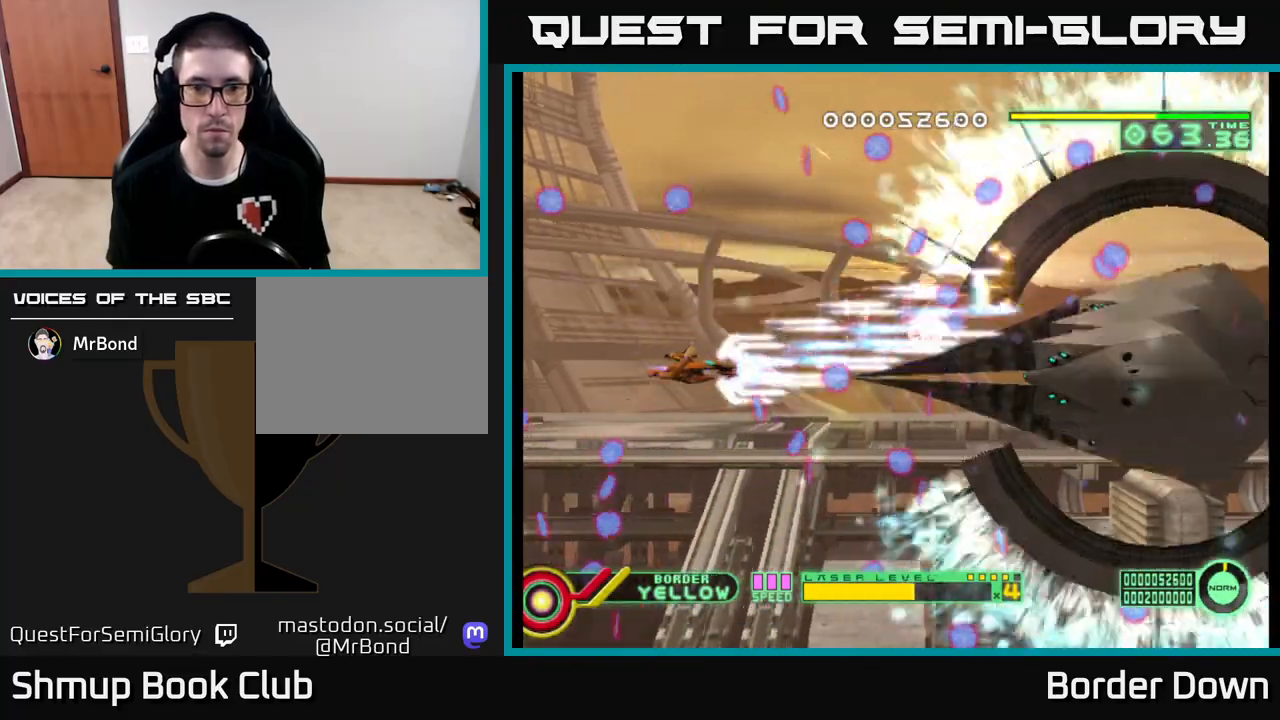
{"buttons": ["A"], "left_stick": "center", "right_stick": "center", "events": [[117, "DPAD_LEFT", "down"], [283, "DPAD_UP", "down"], [383, "DPAD_LEFT", "up"], [500, "DPAD_UP", "up"]]}
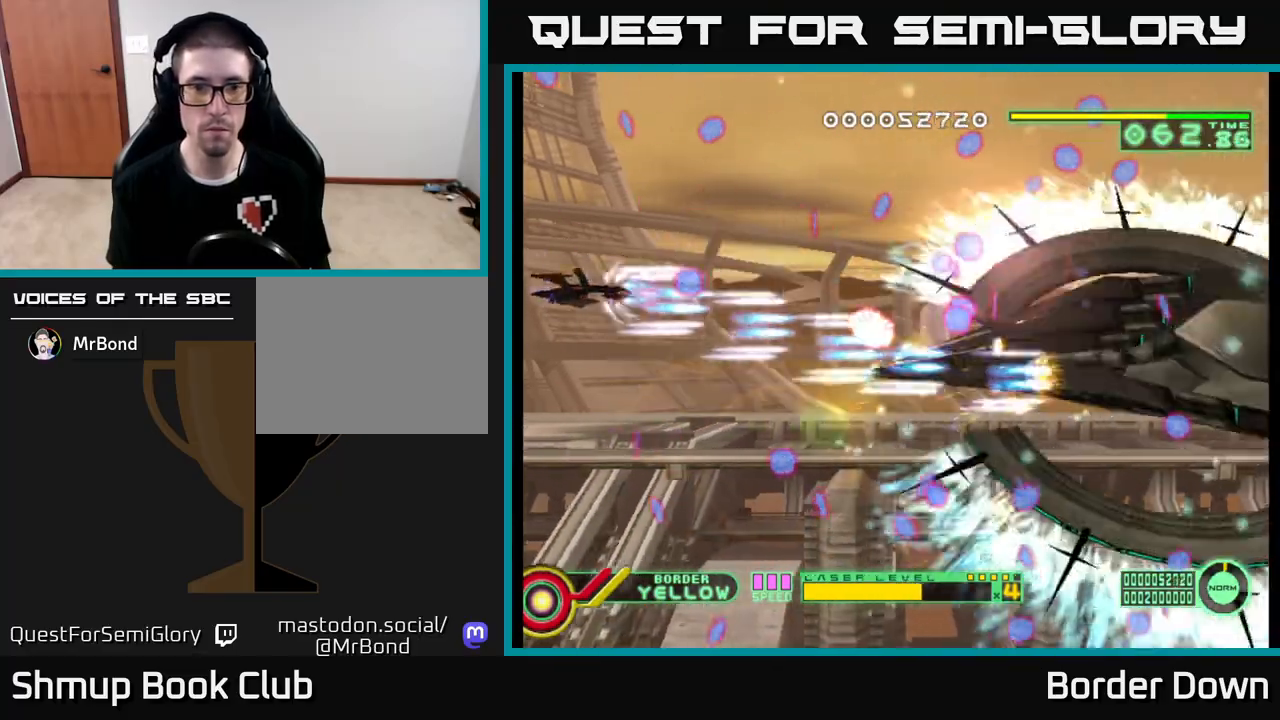
{"buttons": ["A", "DPAD_DOWN", "DPAD_RIGHT"], "left_stick": "center", "right_stick": "center", "events": [[33, "DPAD_LEFT", "down"], [33, "DPAD_UP", "down"], [200, "DPAD_LEFT", "up"], [217, "DPAD_UP", "up"], [233, "X", "down"], [250, "DPAD_DOWN", "down"], [250, "DPAD_RIGHT", "down"], [350, "X", "up"]]}
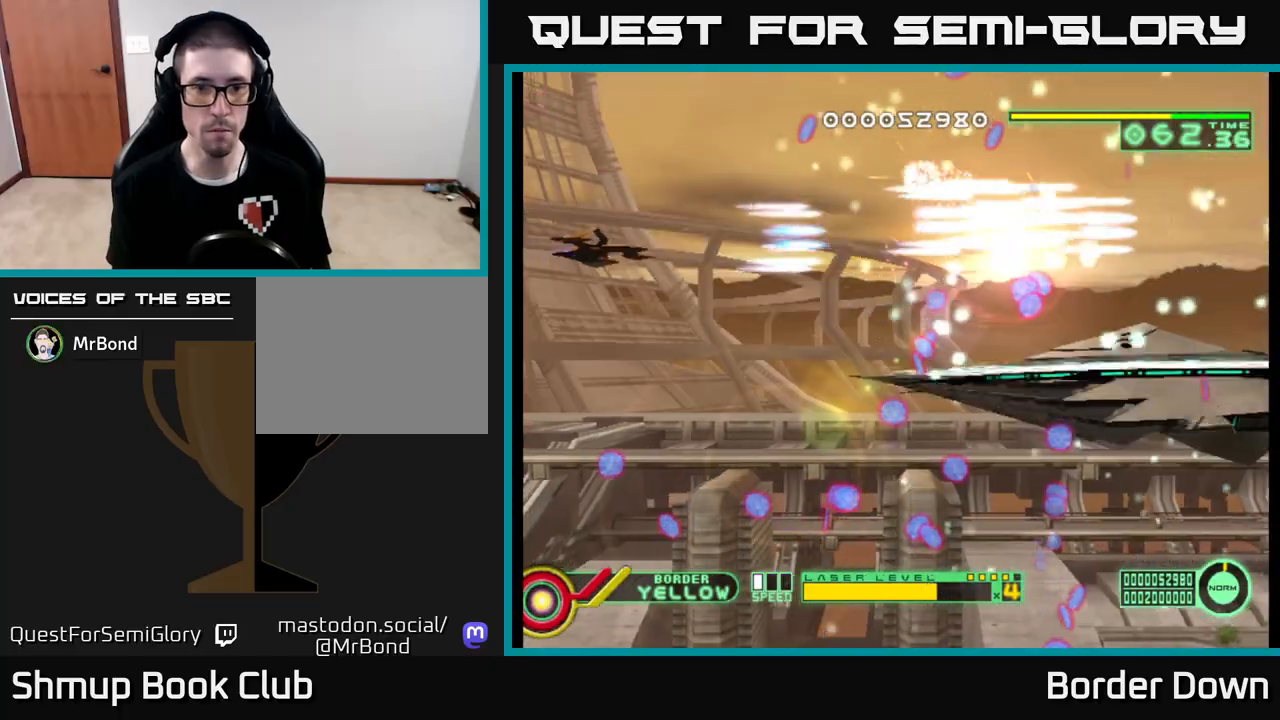
{"buttons": ["A", "DPAD_LEFT"], "left_stick": "center", "right_stick": "center", "events": [[33, "DPAD_RIGHT", "up"], [50, "X", "down"], [167, "DPAD_RIGHT", "down"], [167, "X", "up"], [317, "DPAD_RIGHT", "up"], [483, "DPAD_DOWN", "up"], [483, "DPAD_LEFT", "down"]]}